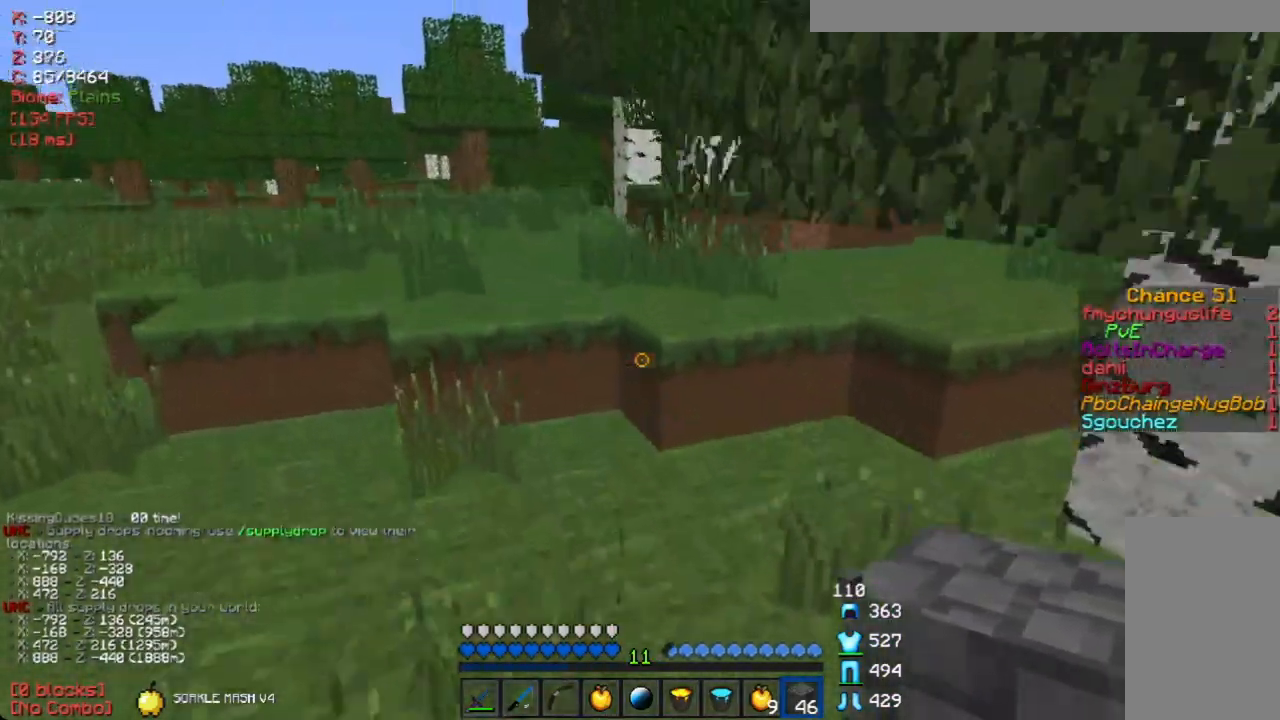
Gameplay with keyboard and mouse; each line is a JSON object with the keys and mouse buttons held at the frame after it. "events" lists presses ("down") and releases ("up") of "a", "d", "s", "w", "mouse_left" and "mouse_right" between this image and that frame as [ms after this image, input, new state], when the widget could be followed in between. "mouse_left", "mouse_right" = the "left", "right" buttons of the "mouse" list. No other keys are recorded. Fast repeated clicks can show as one long hold. Mouse movement is not recorded.
{"keys": ["w"], "mouse": [], "events": [[252, "a", "up"]]}
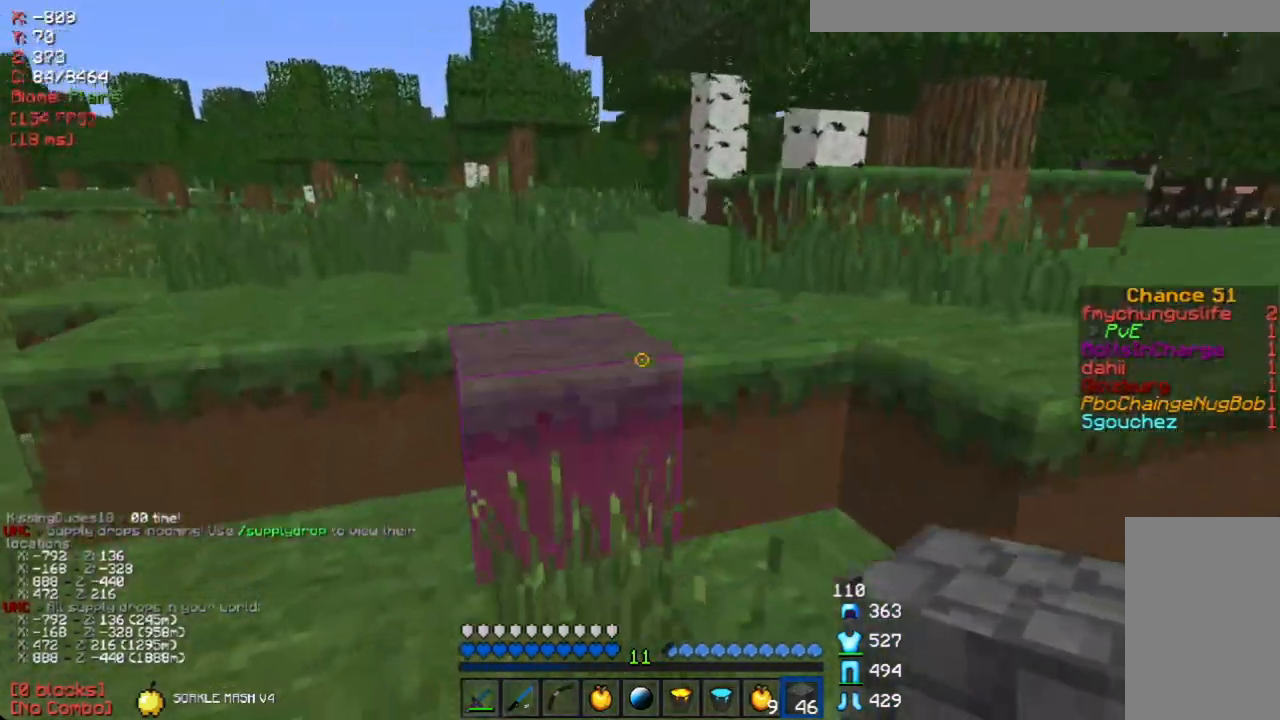
{"keys": ["w"], "mouse": [], "events": []}
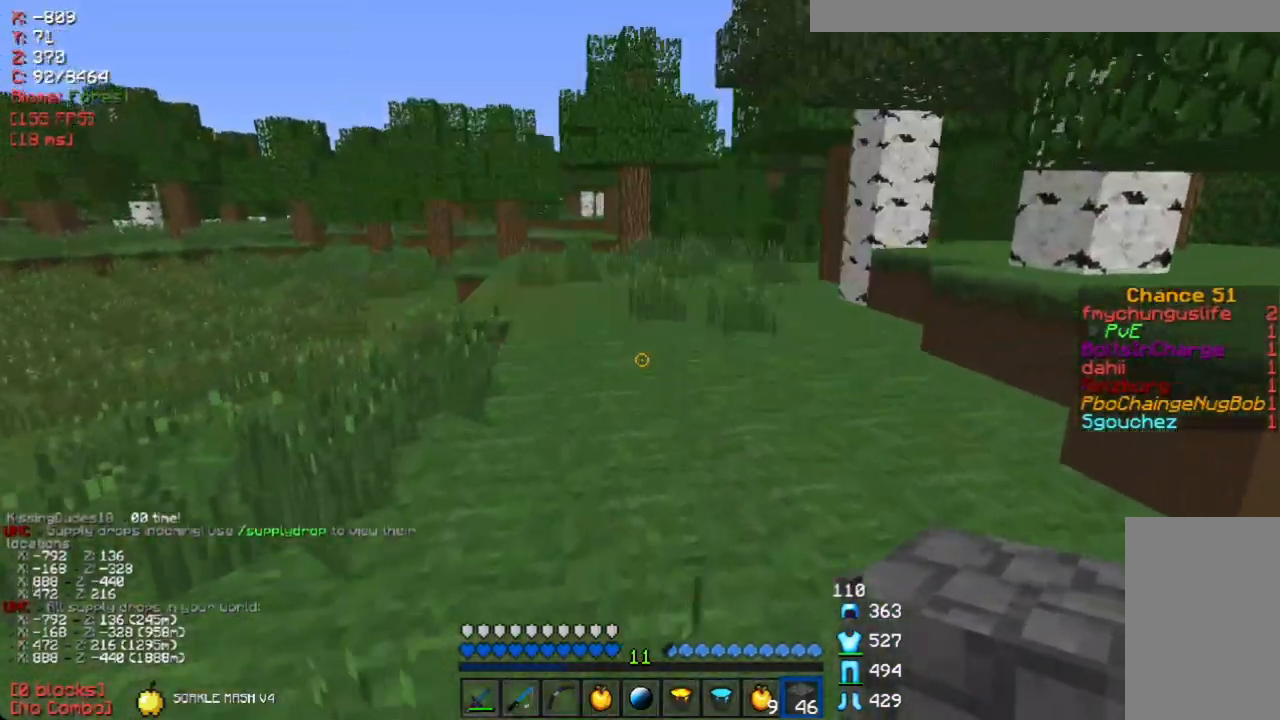
{"keys": ["w"], "mouse": [], "events": []}
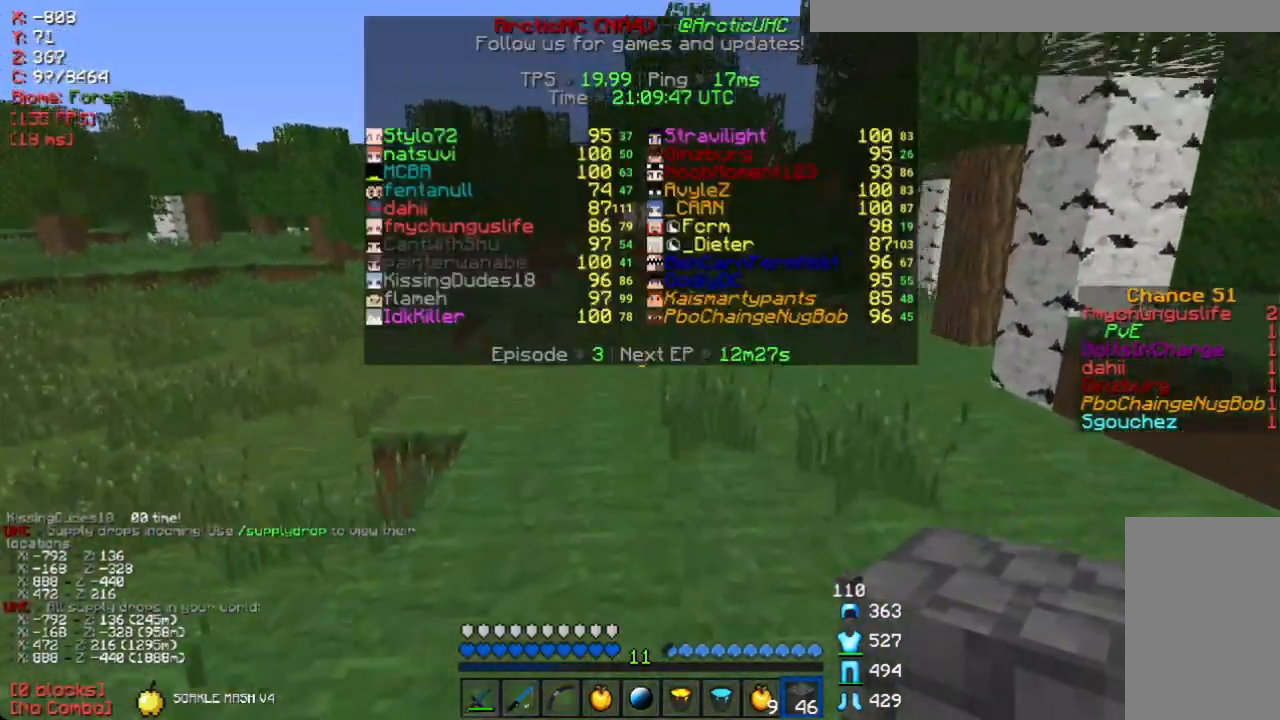
{"keys": ["w"], "mouse": [], "events": []}
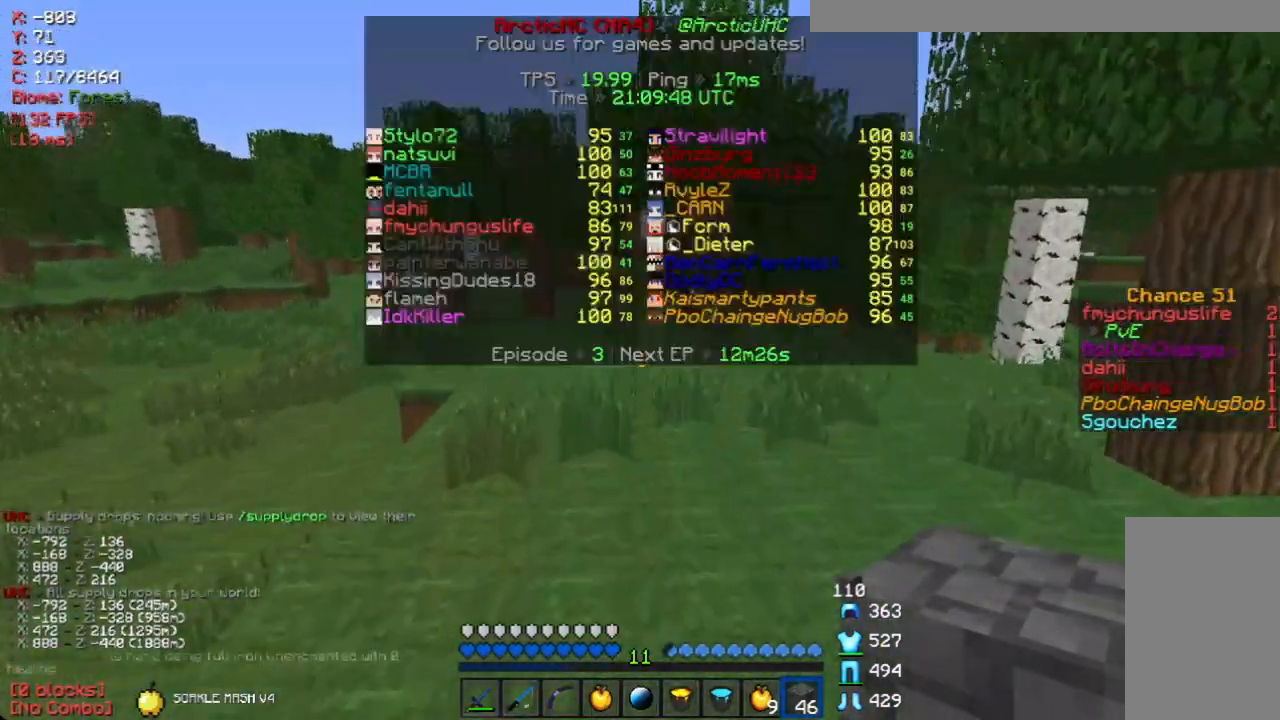
{"keys": ["w"], "mouse": [], "events": []}
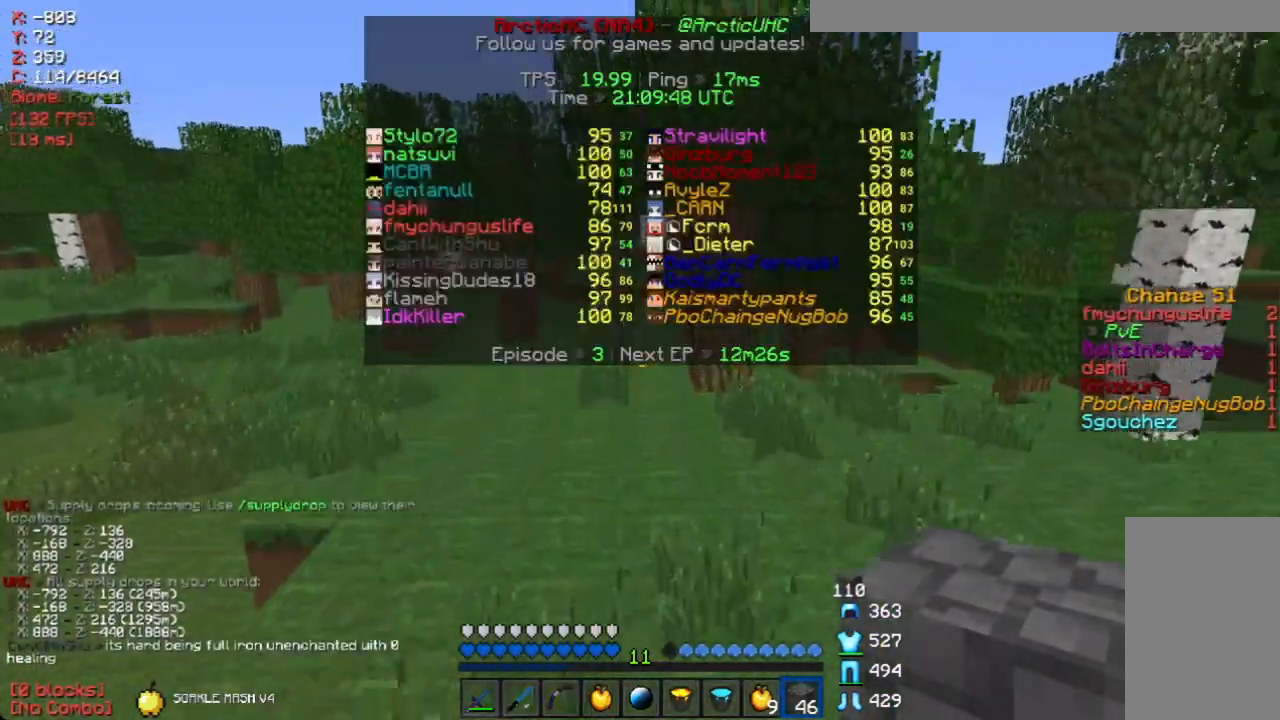
{"keys": ["w"], "mouse": [], "events": []}
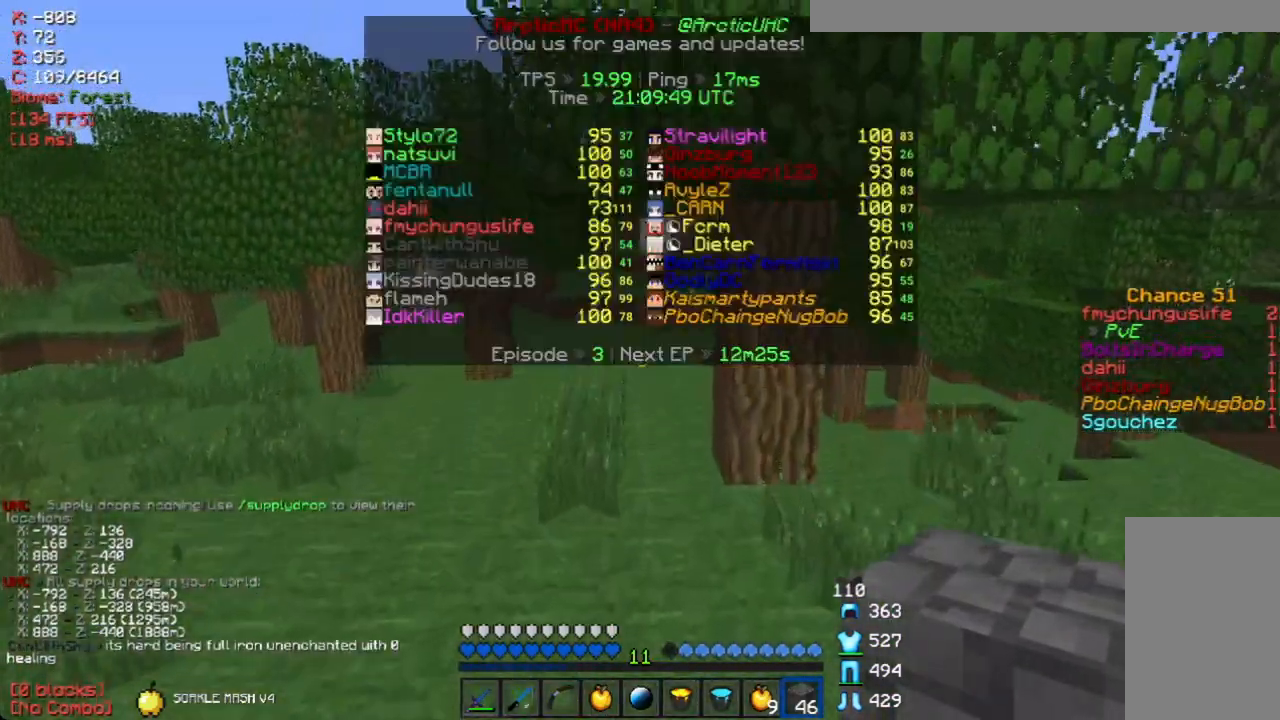
{"keys": ["w"], "mouse": [], "events": []}
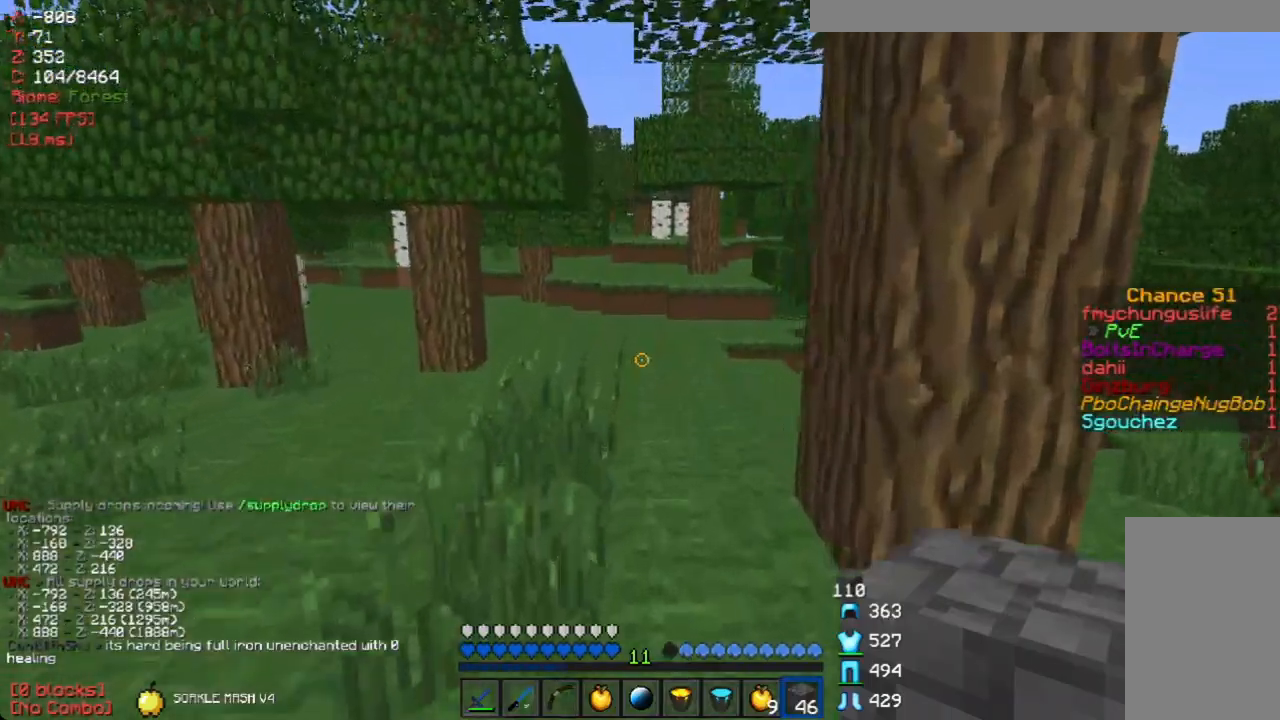
{"keys": ["w"], "mouse": [], "events": []}
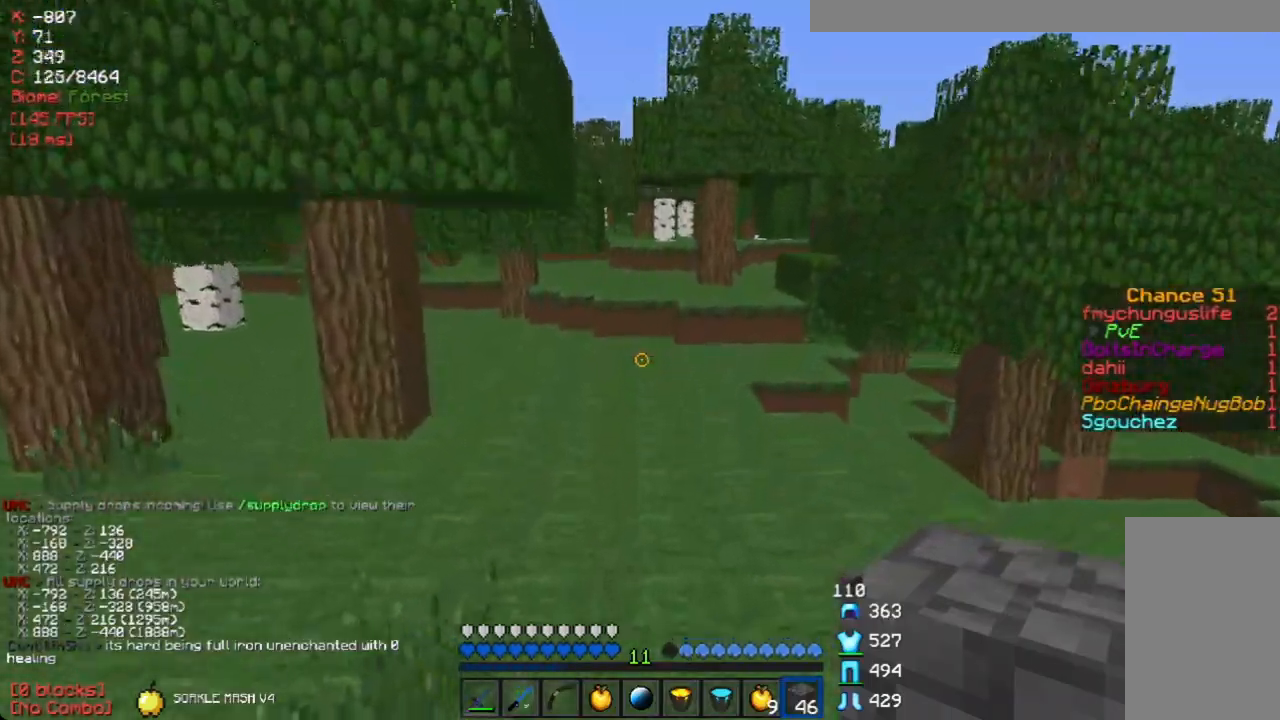
{"keys": ["w"], "mouse": [], "events": []}
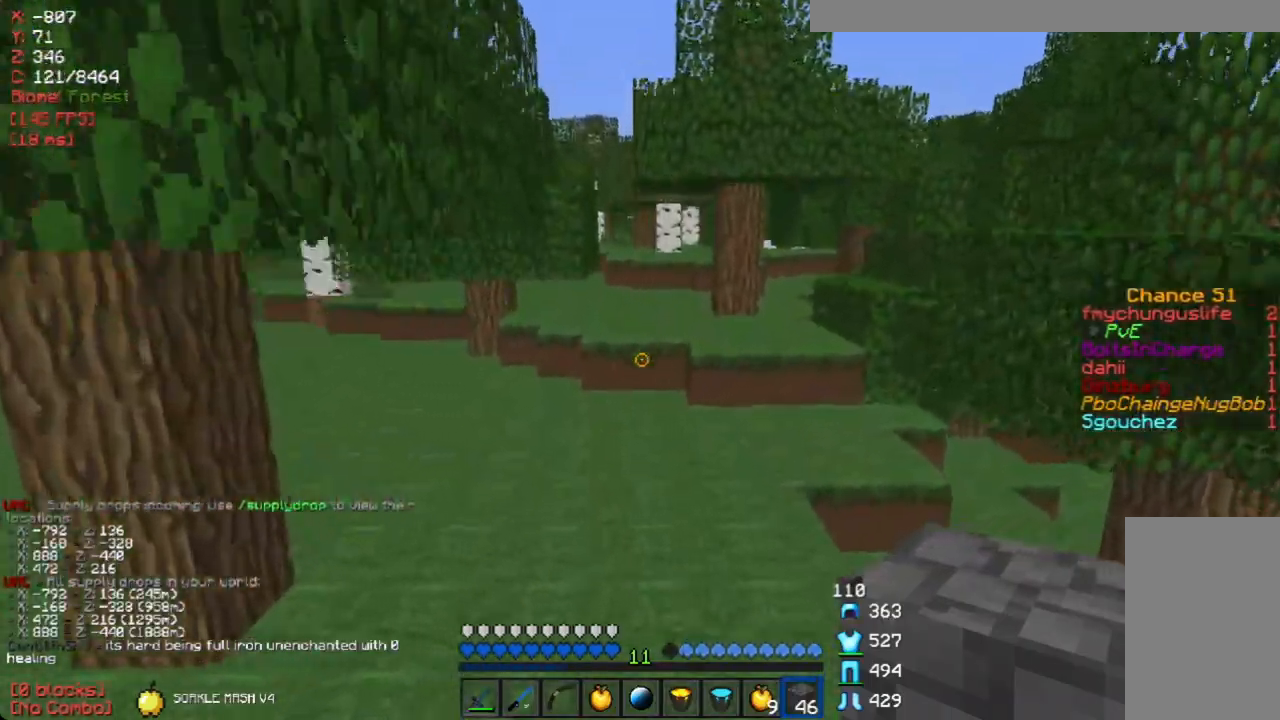
{"keys": ["d", "w"], "mouse": [], "events": [[268, "d", "down"]]}
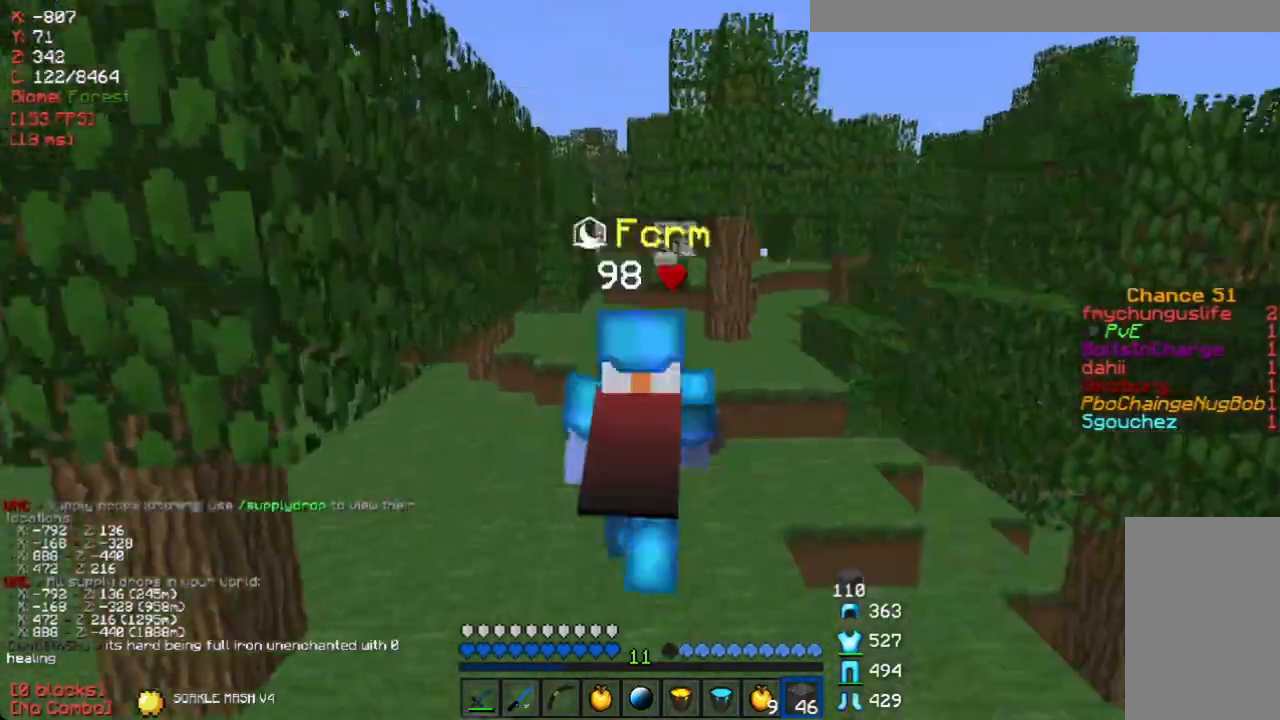
{"keys": ["w"], "mouse": [], "events": [[167, "d", "up"]]}
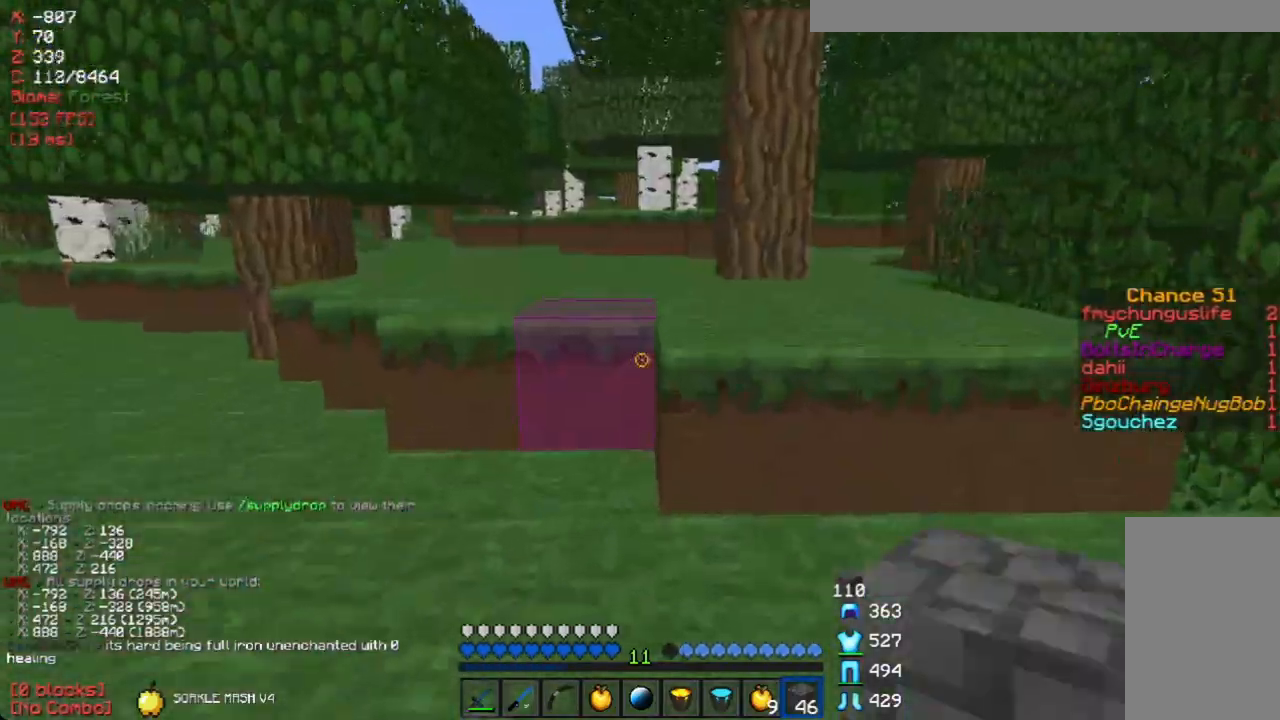
{"keys": ["w"], "mouse": [], "events": []}
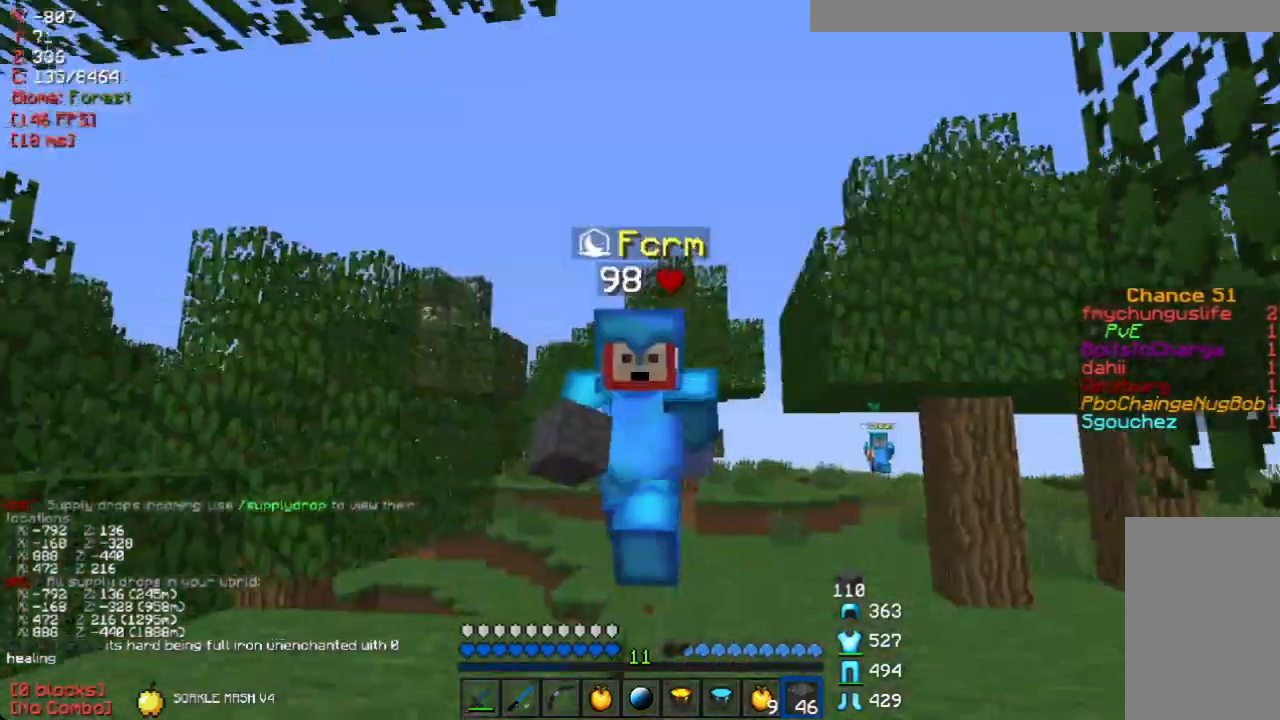
{"keys": ["w"], "mouse": [], "events": []}
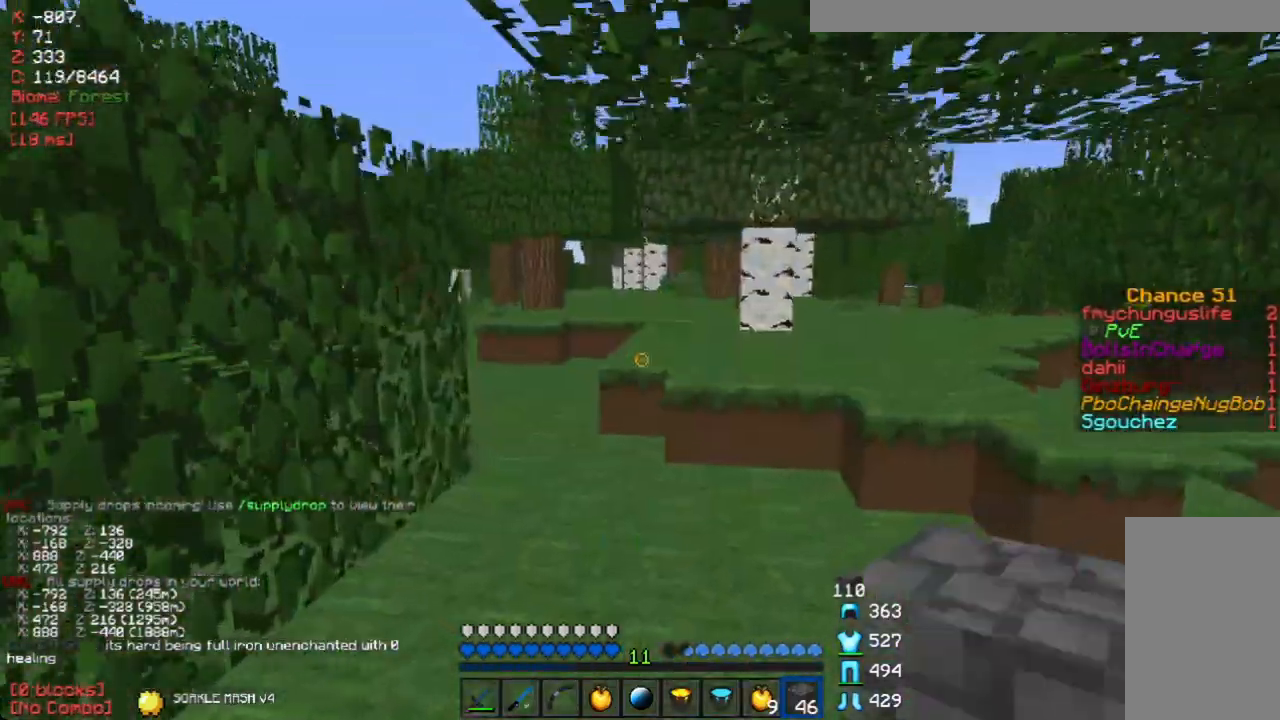
{"keys": ["w"], "mouse": [], "events": [[251, "a", "down"], [335, "a", "up"]]}
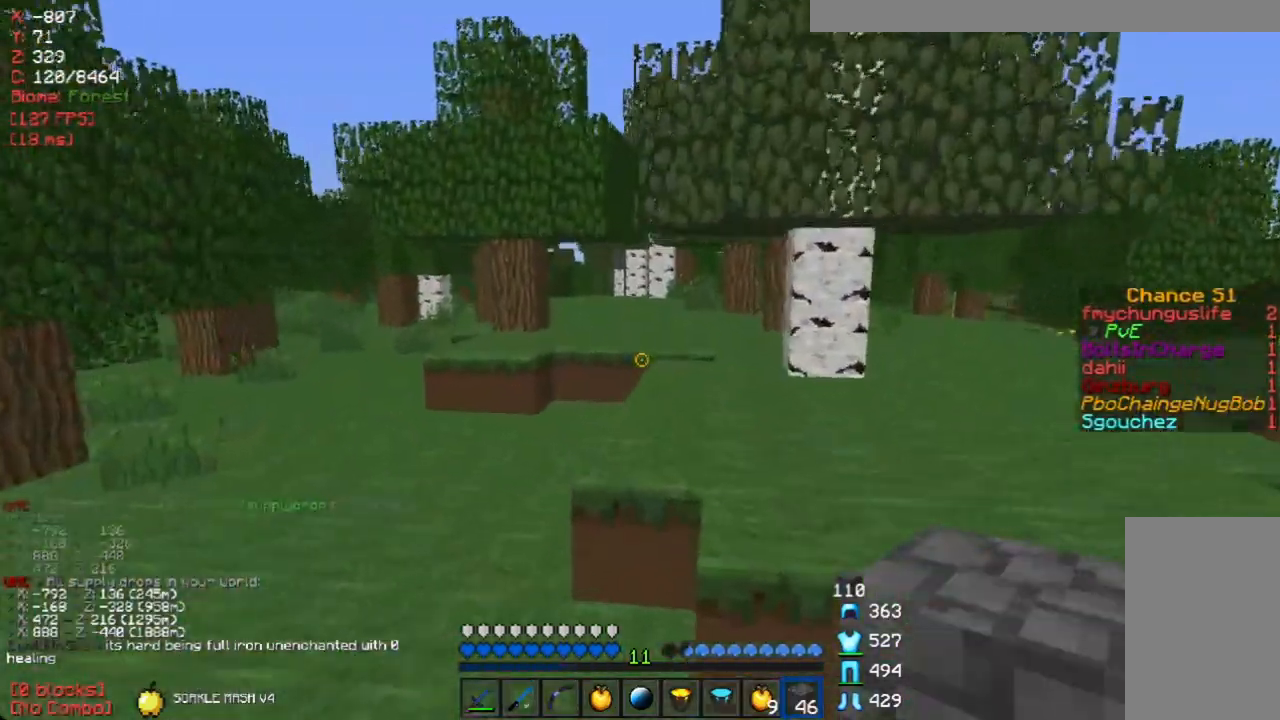
{"keys": ["a", "w"], "mouse": [], "events": [[67, "a", "down"], [167, "a", "up"], [419, "a", "down"]]}
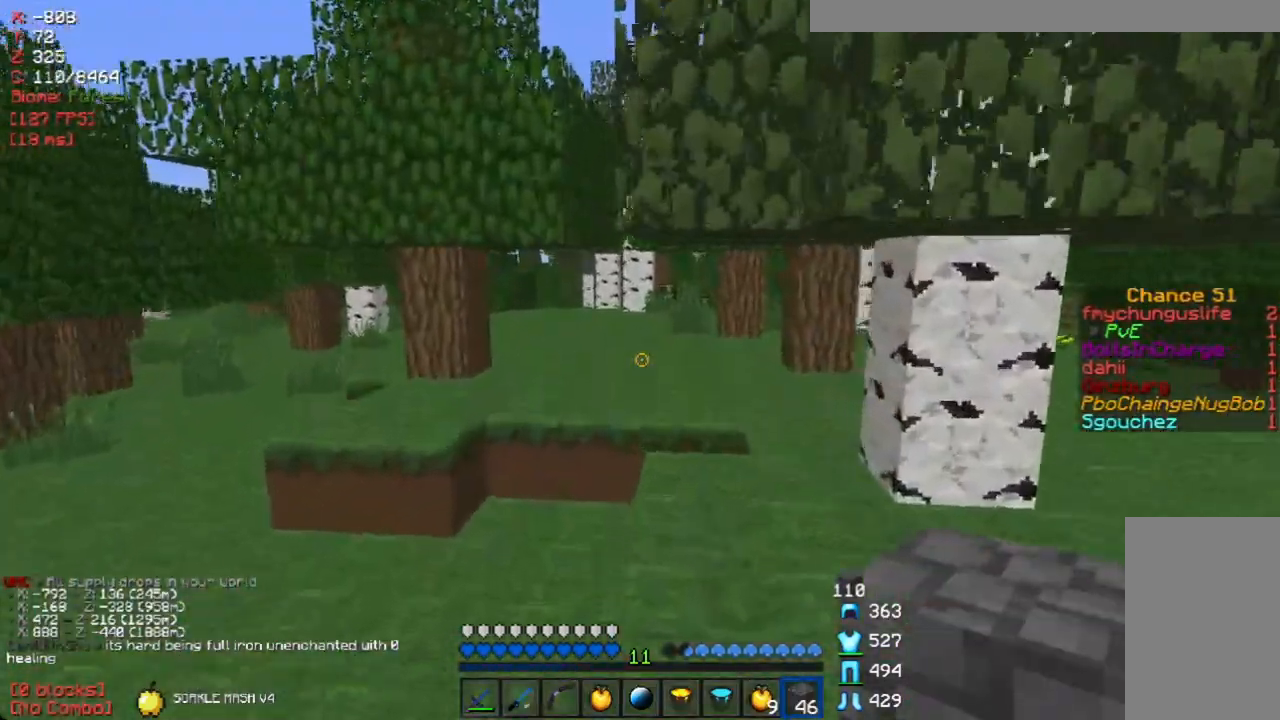
{"keys": ["w"], "mouse": [], "events": [[201, "a", "up"]]}
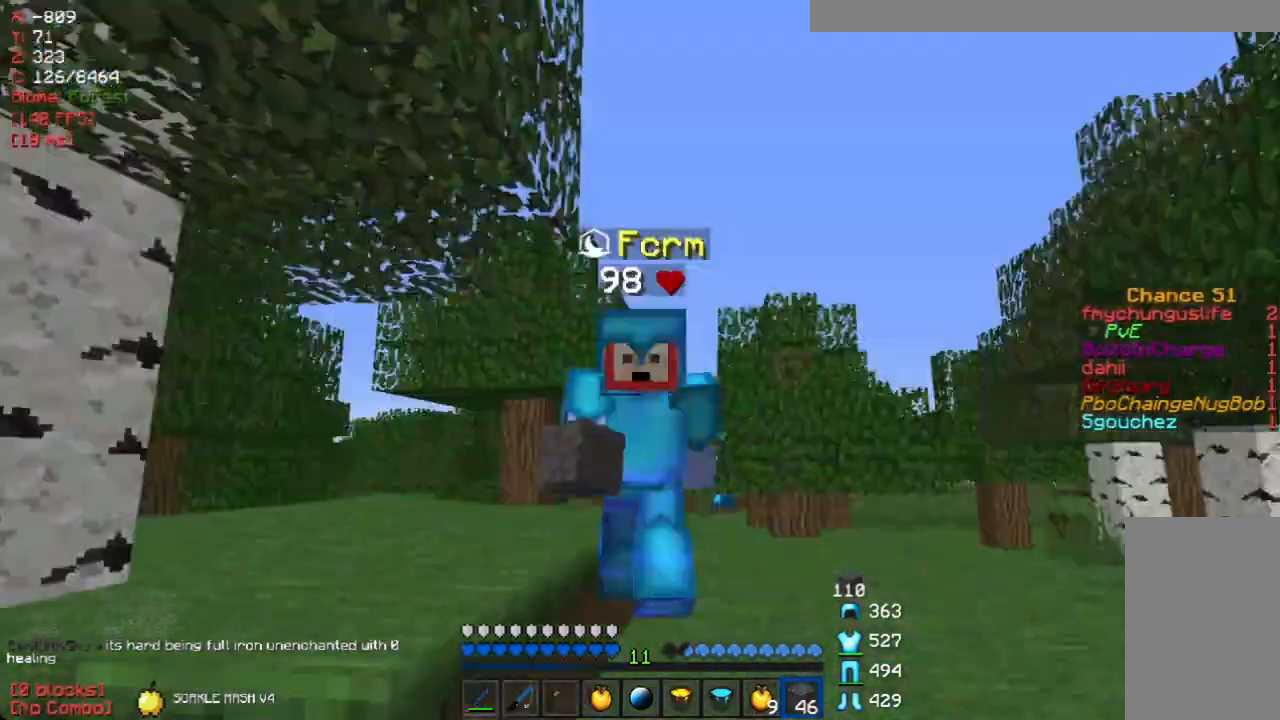
{"keys": ["w"], "mouse": [], "events": []}
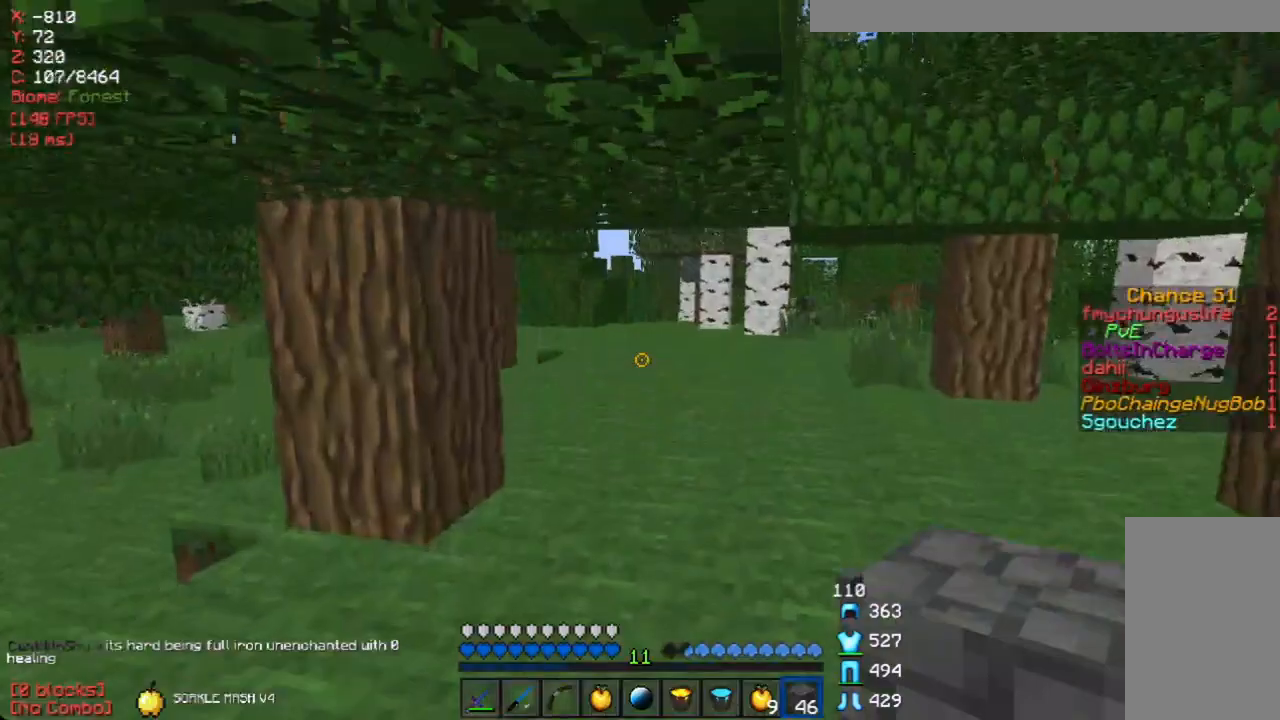
{"keys": ["w"], "mouse": [], "events": []}
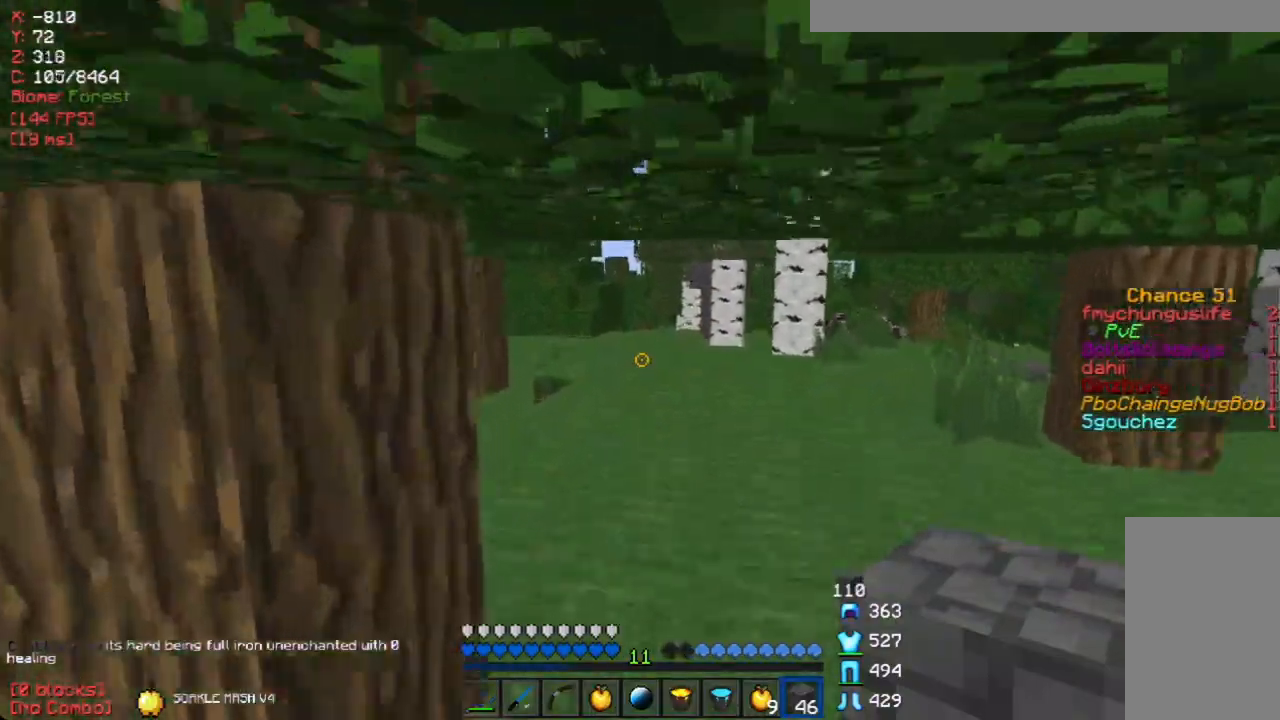
{"keys": ["w"], "mouse": [], "events": []}
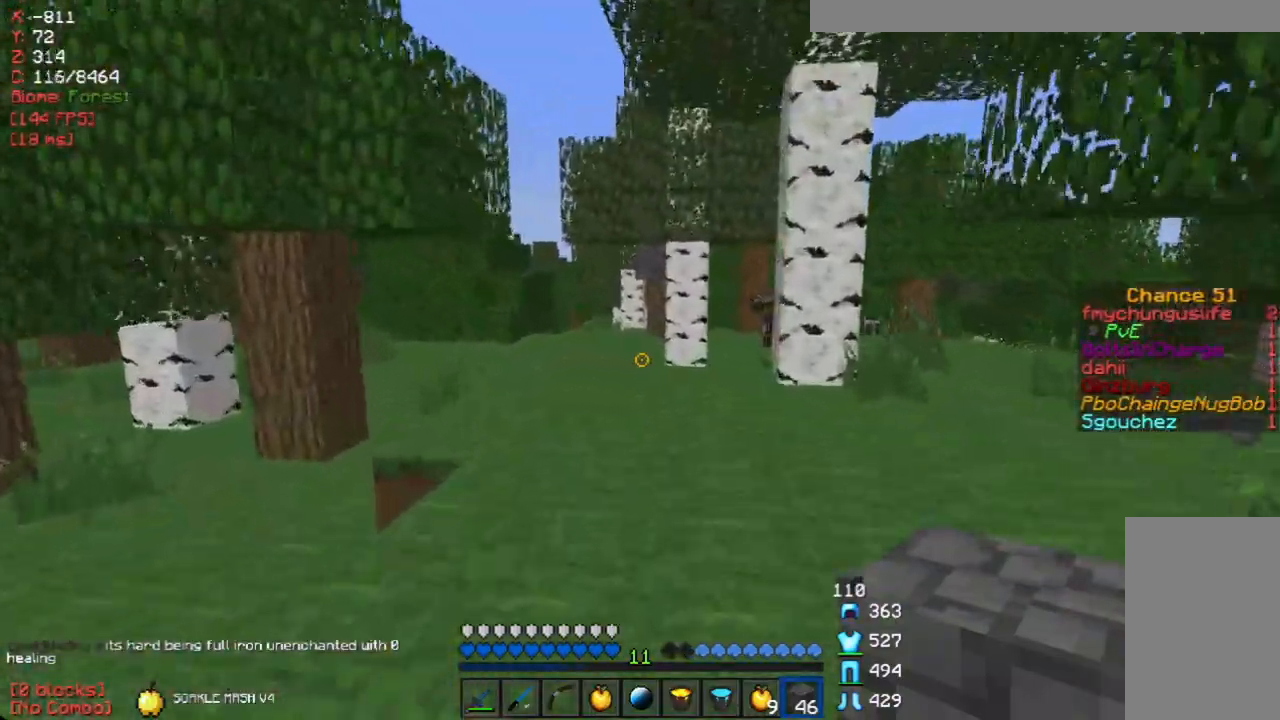
{"keys": ["w"], "mouse": [], "events": []}
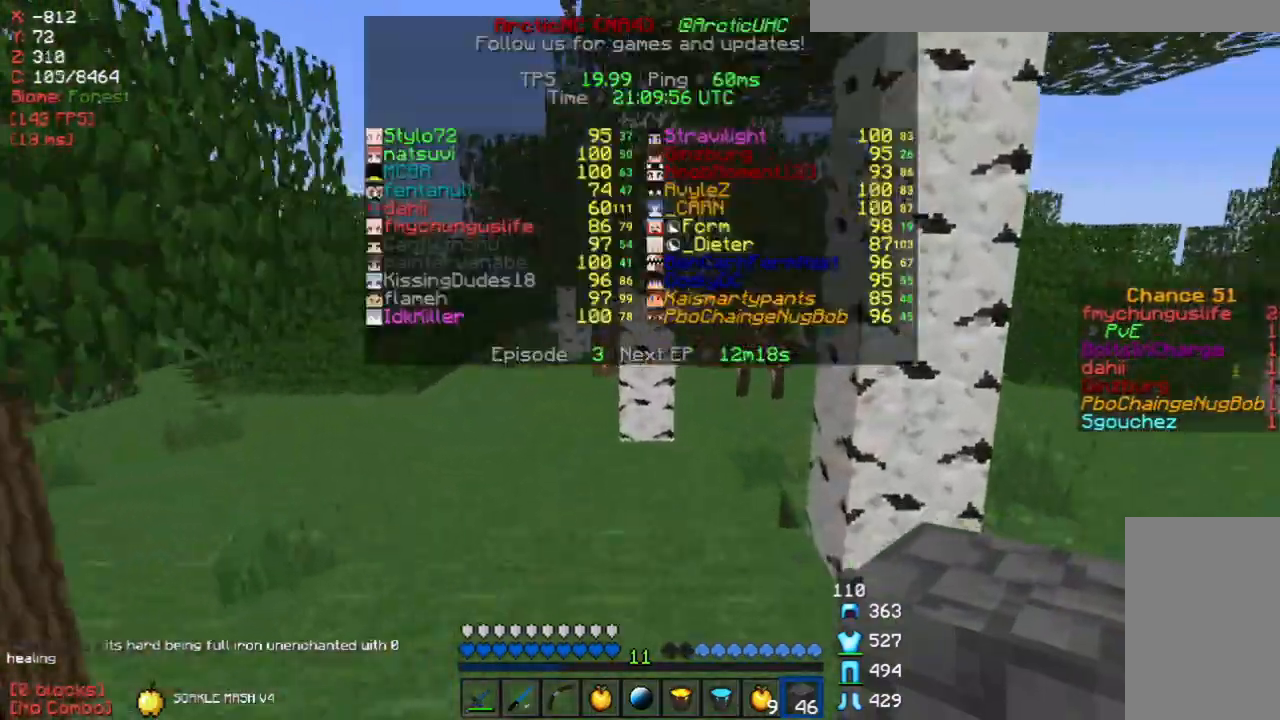
{"keys": ["w"], "mouse": [], "events": []}
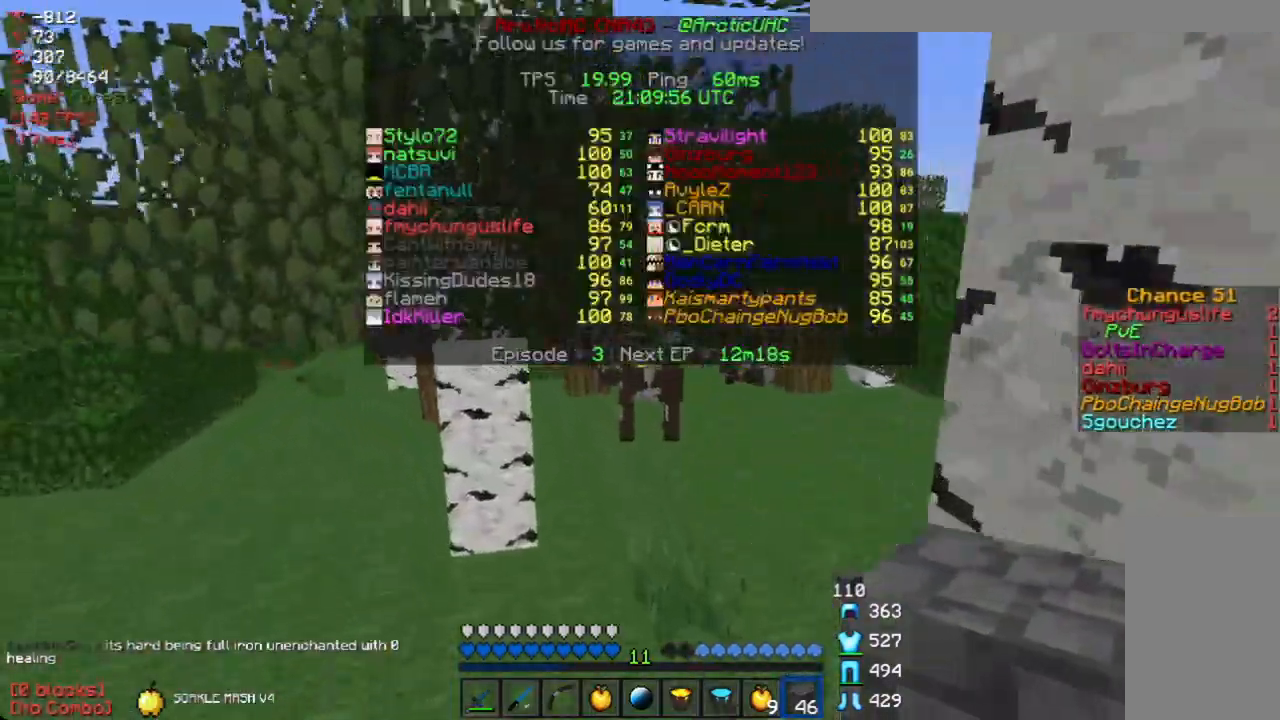
{"keys": ["w"], "mouse": [], "events": []}
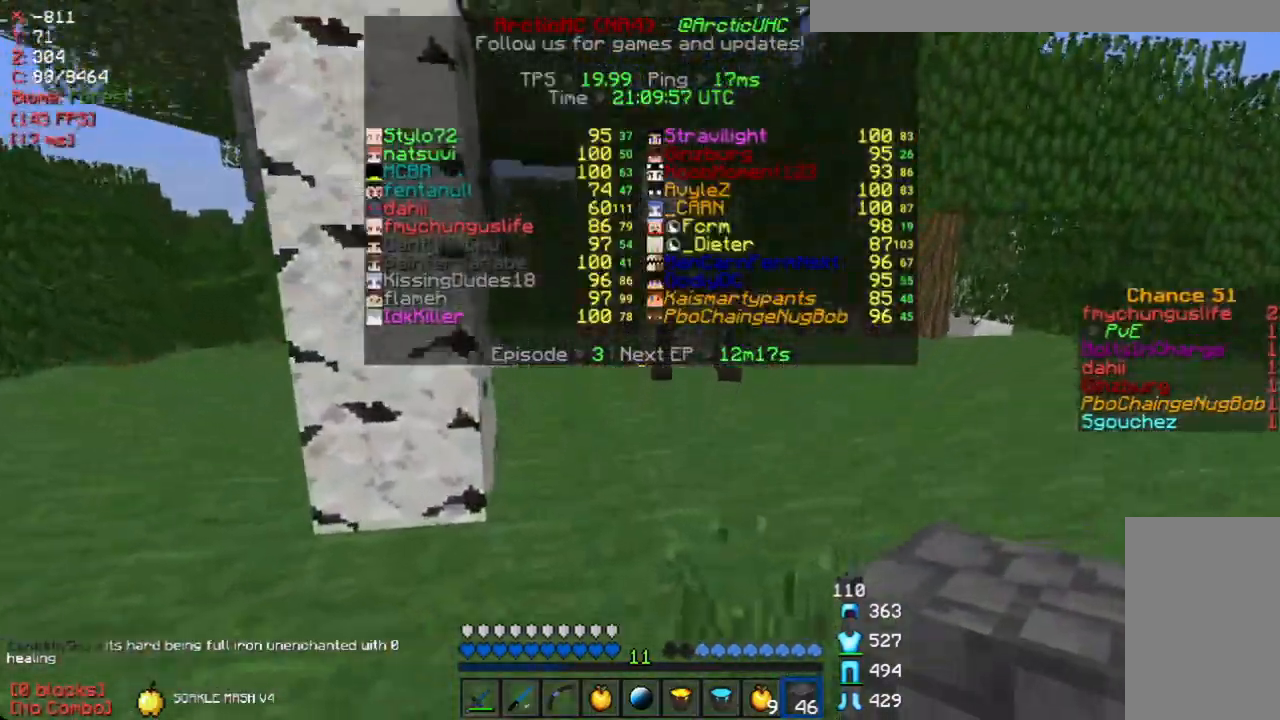
{"keys": ["w"], "mouse": [], "events": []}
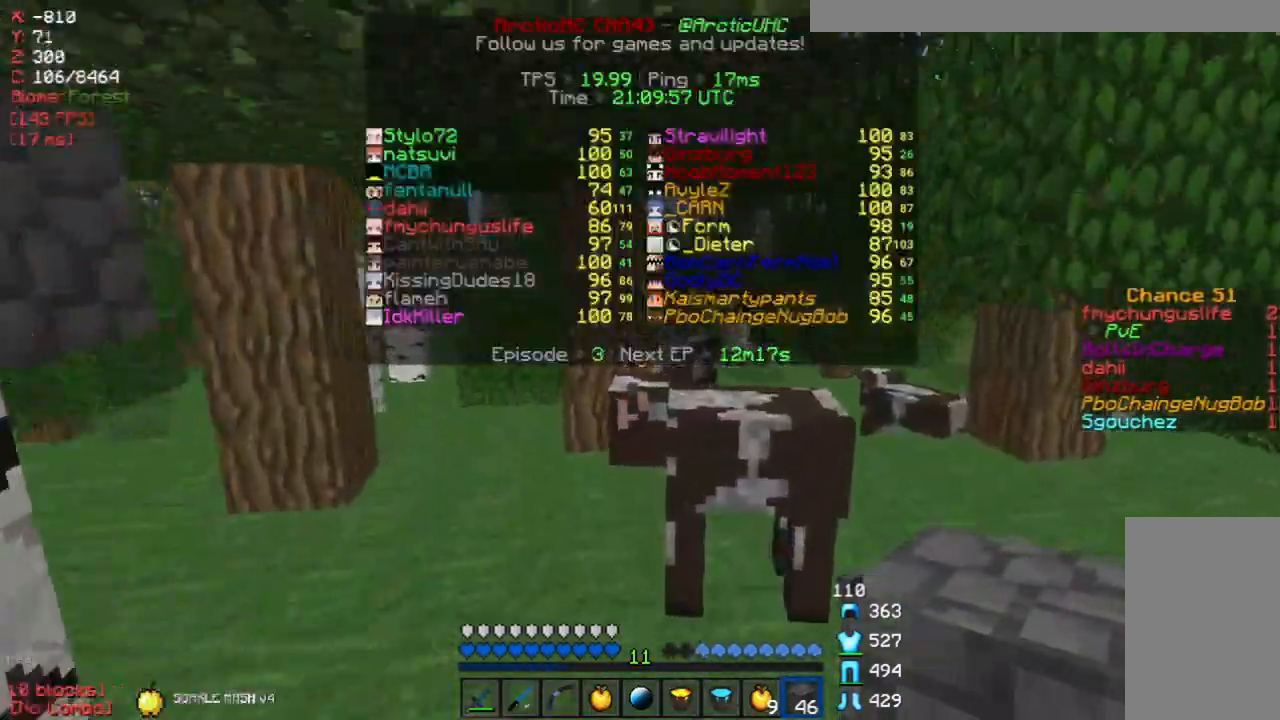
{"keys": ["w"], "mouse": [], "events": []}
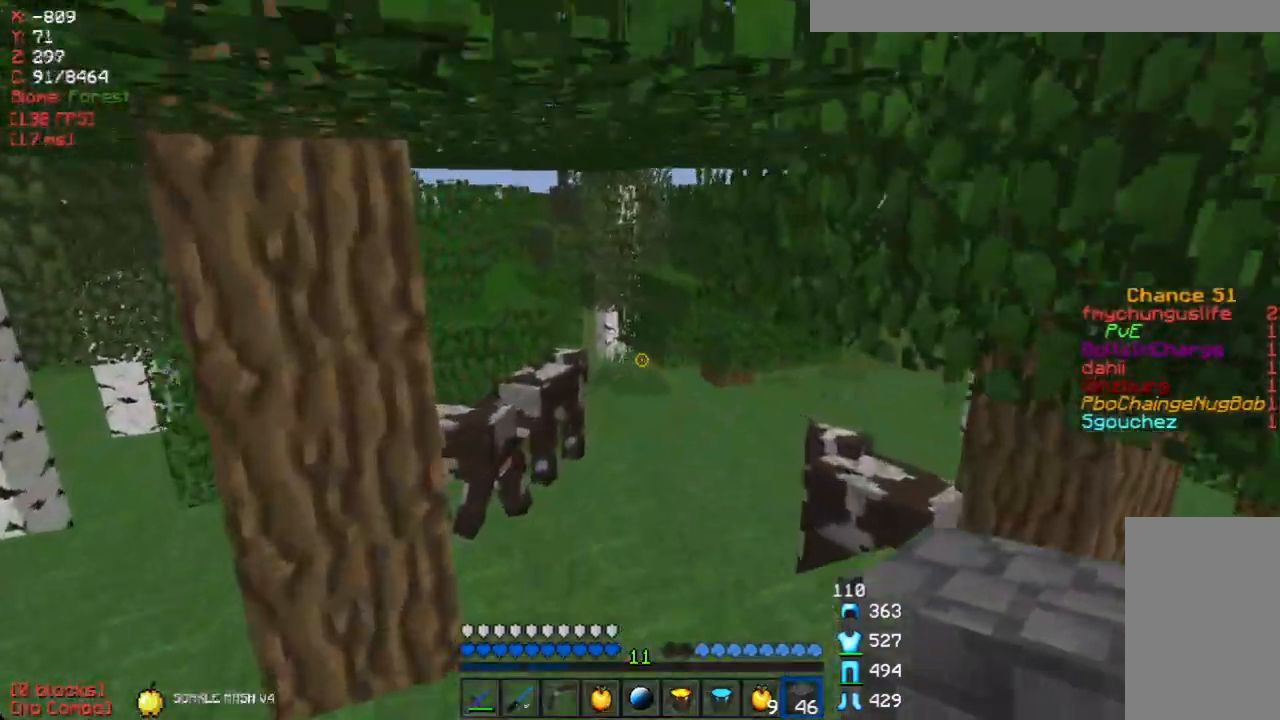
{"keys": ["w"], "mouse": [], "events": []}
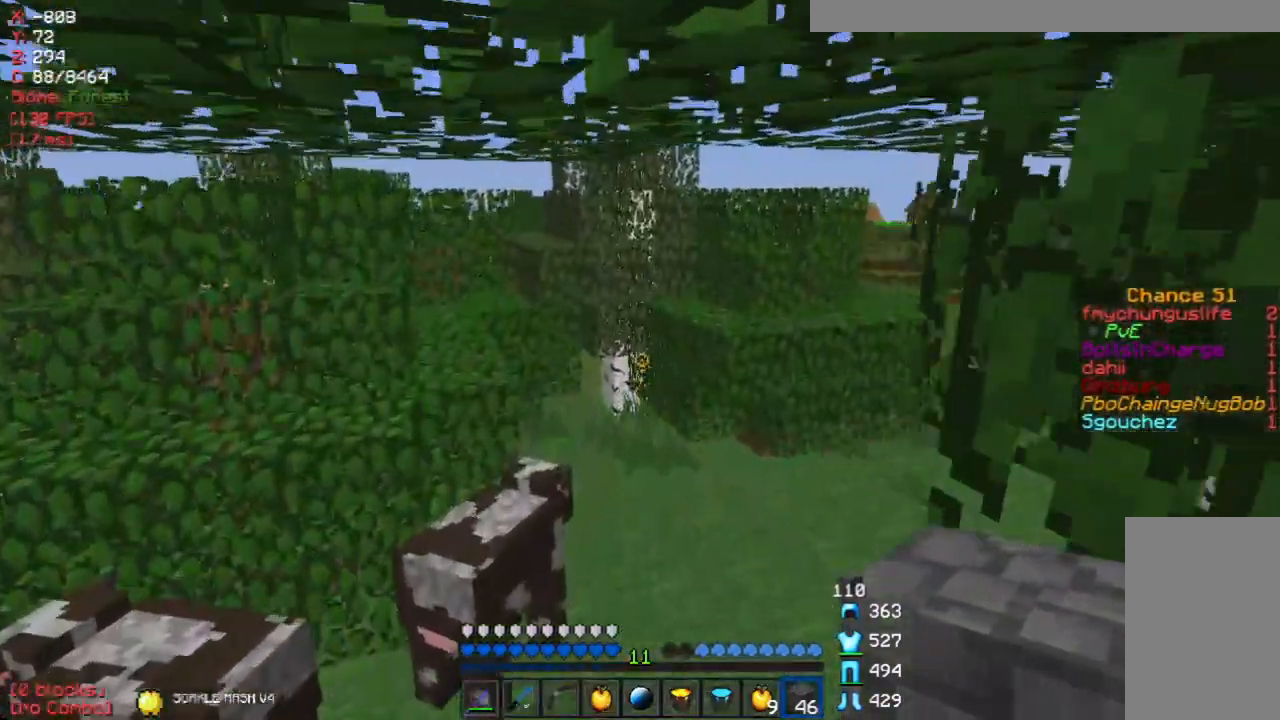
{"keys": ["w"], "mouse": [], "events": []}
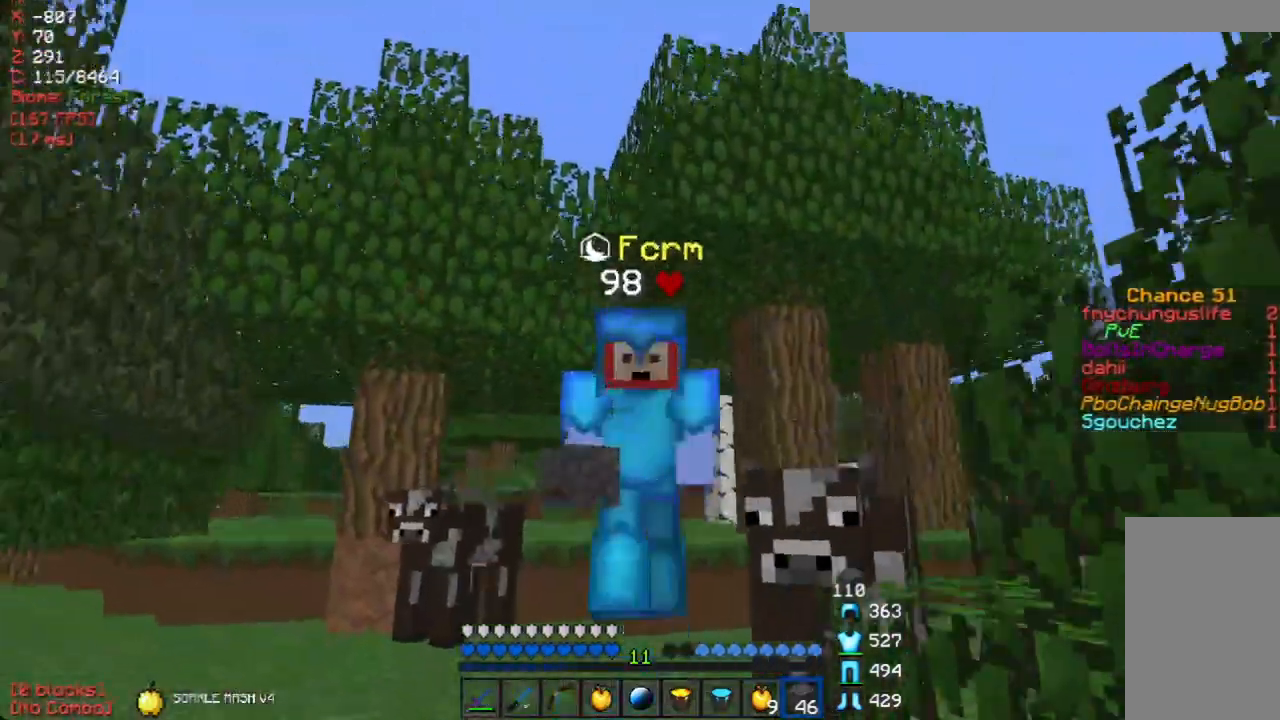
{"keys": ["w"], "mouse": [], "events": []}
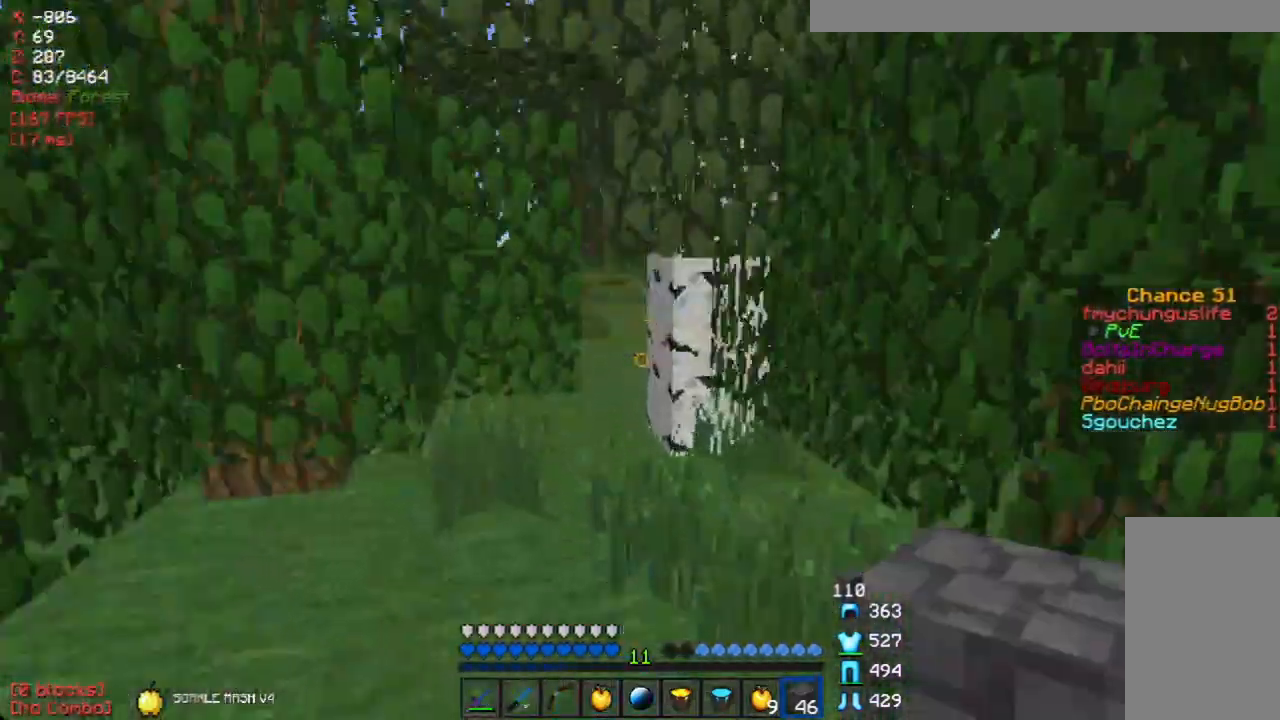
{"keys": ["w"], "mouse": [], "events": []}
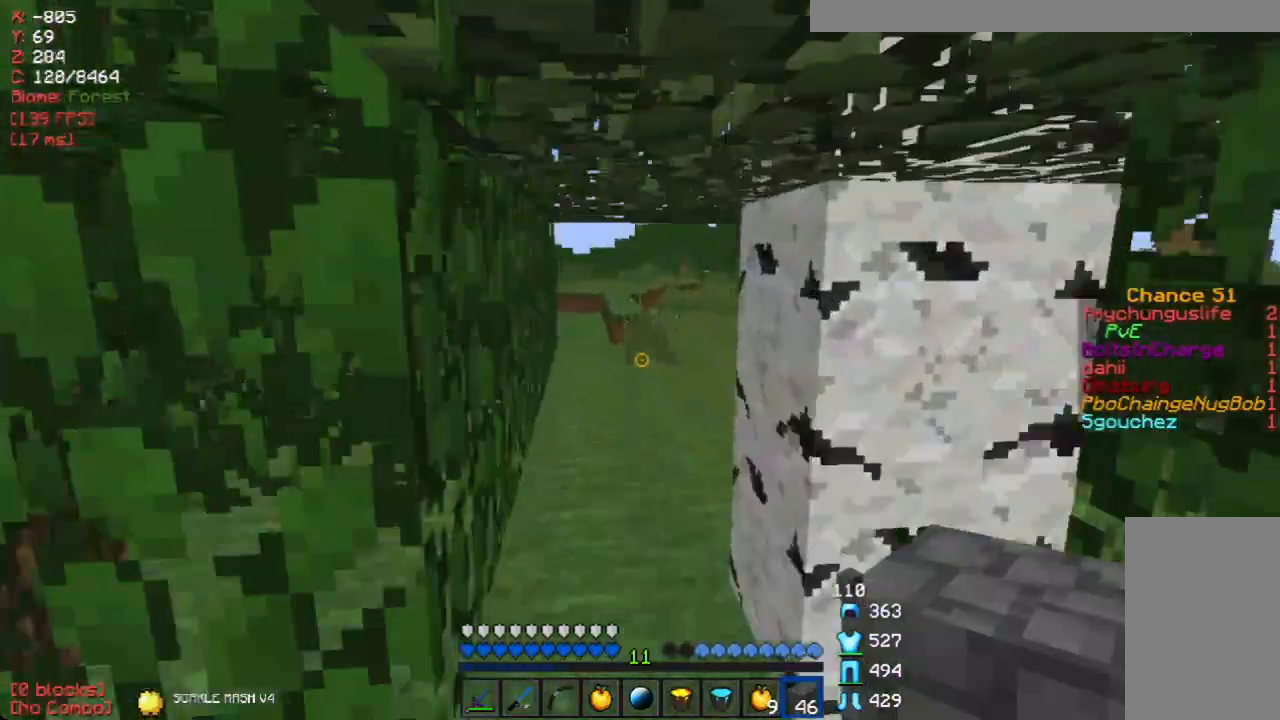
{"keys": ["w"], "mouse": [], "events": []}
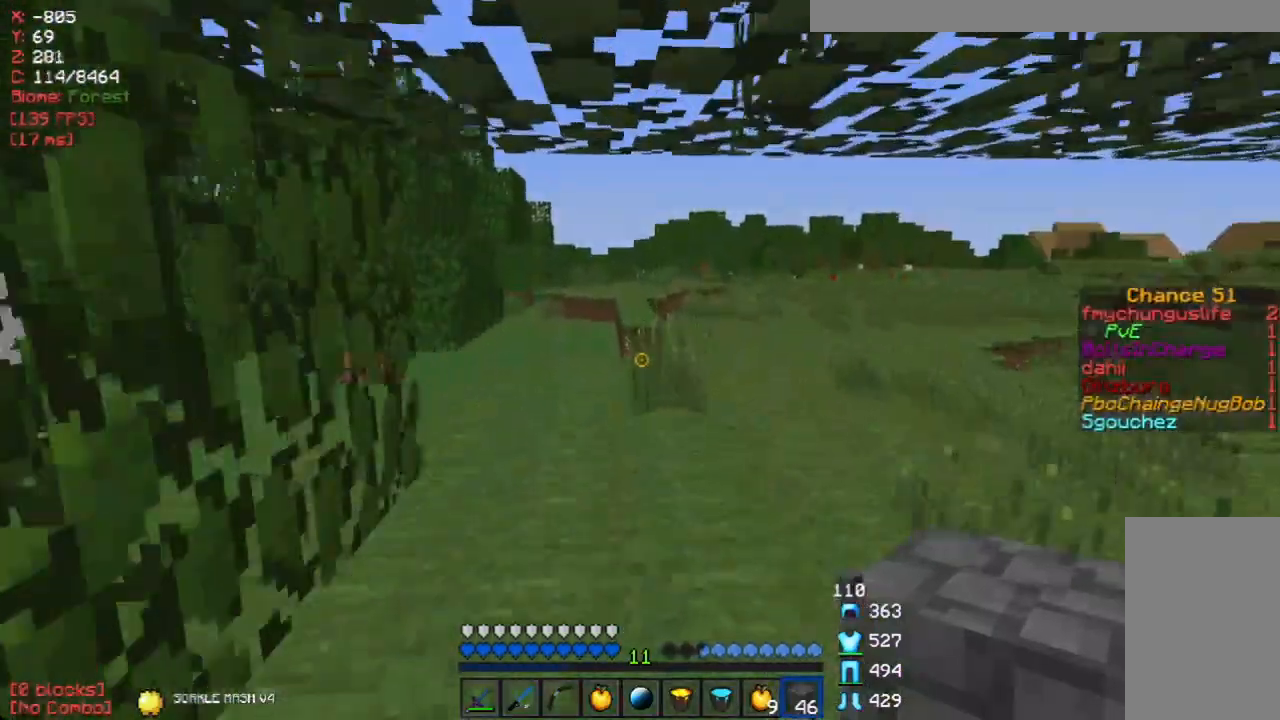
{"keys": ["a", "w"], "mouse": [], "events": [[50, "a", "down"], [168, "a", "up"], [268, "a", "down"]]}